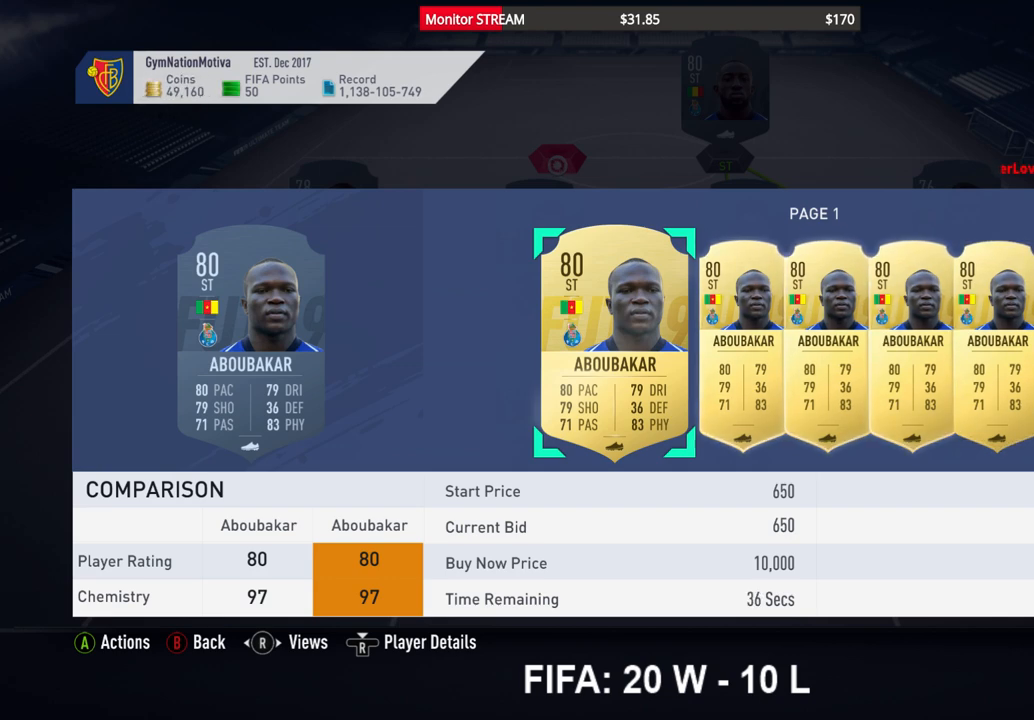
Gameplay with a controller (Xbox layout); each line is a JSON object with the inputs held at the frame after it. "events" lists button and stick changes between this image and that frame as [ms after this image, input, new state], when the widget could be followed in between. Not read: L3 R3.
{"buttons": [], "left_stick": "center", "right_stick": "center", "events": [[50, "DPAD_RIGHT", "down"], [150, "DPAD_RIGHT", "up"]]}
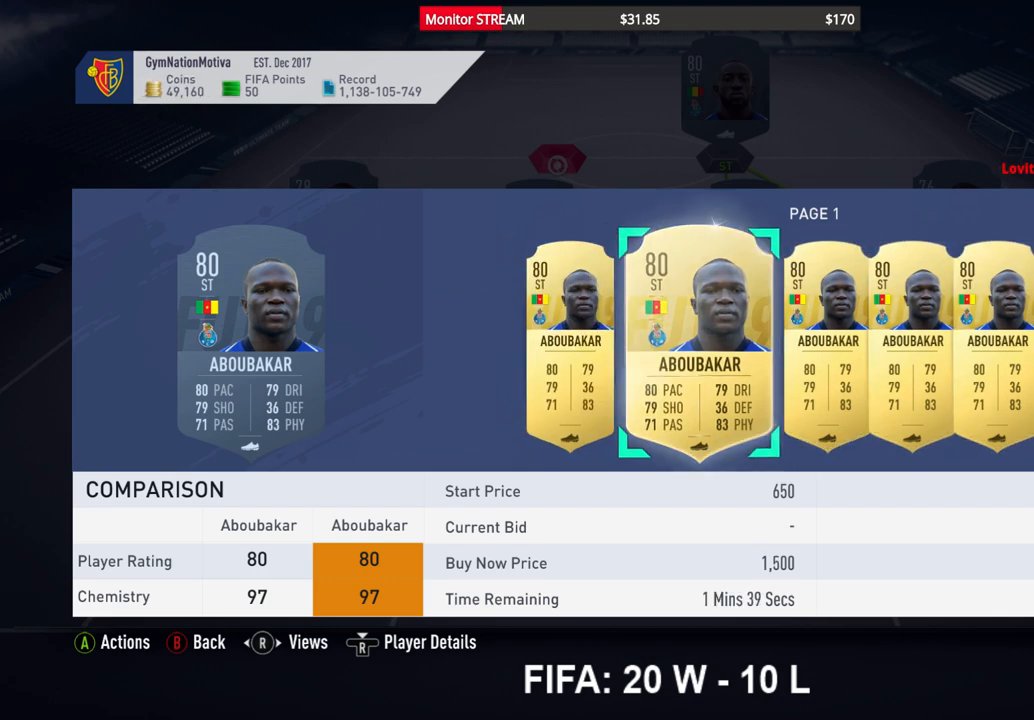
{"buttons": ["DPAD_RIGHT"], "left_stick": "center", "right_stick": "center", "events": [[50, "DPAD_RIGHT", "down"], [150, "DPAD_RIGHT", "up"], [383, "DPAD_RIGHT", "down"]]}
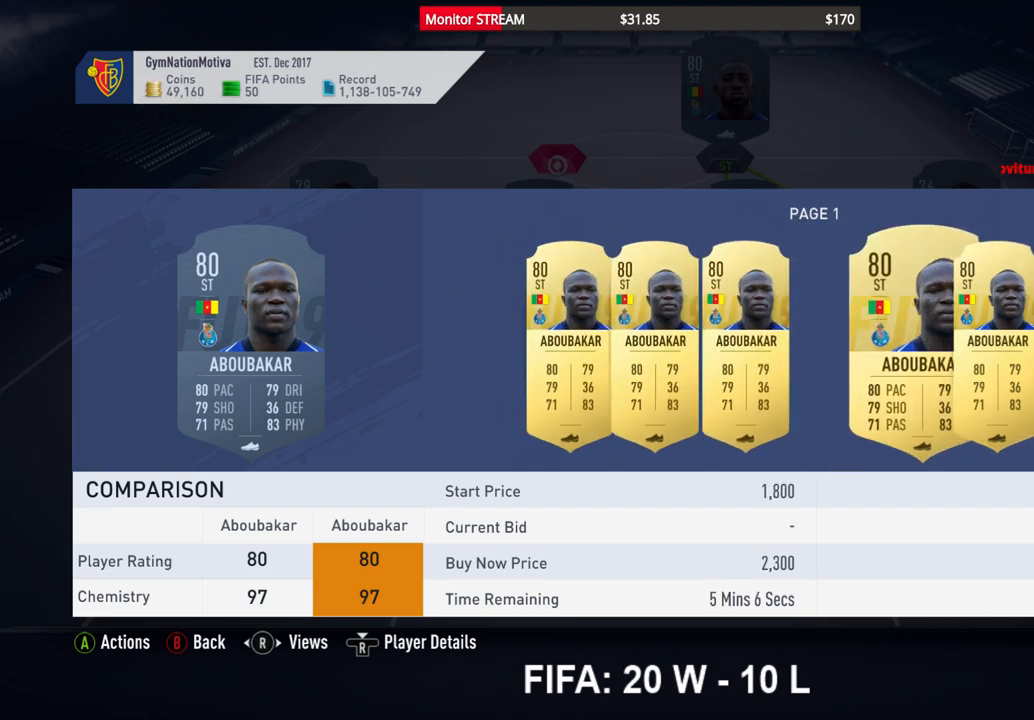
{"buttons": ["DPAD_RIGHT"], "left_stick": "center", "right_stick": "center", "events": [[17, "DPAD_RIGHT", "up"], [83, "DPAD_RIGHT", "down"], [183, "DPAD_RIGHT", "up"], [250, "DPAD_RIGHT", "down"], [300, "DPAD_RIGHT", "up"], [450, "DPAD_RIGHT", "down"]]}
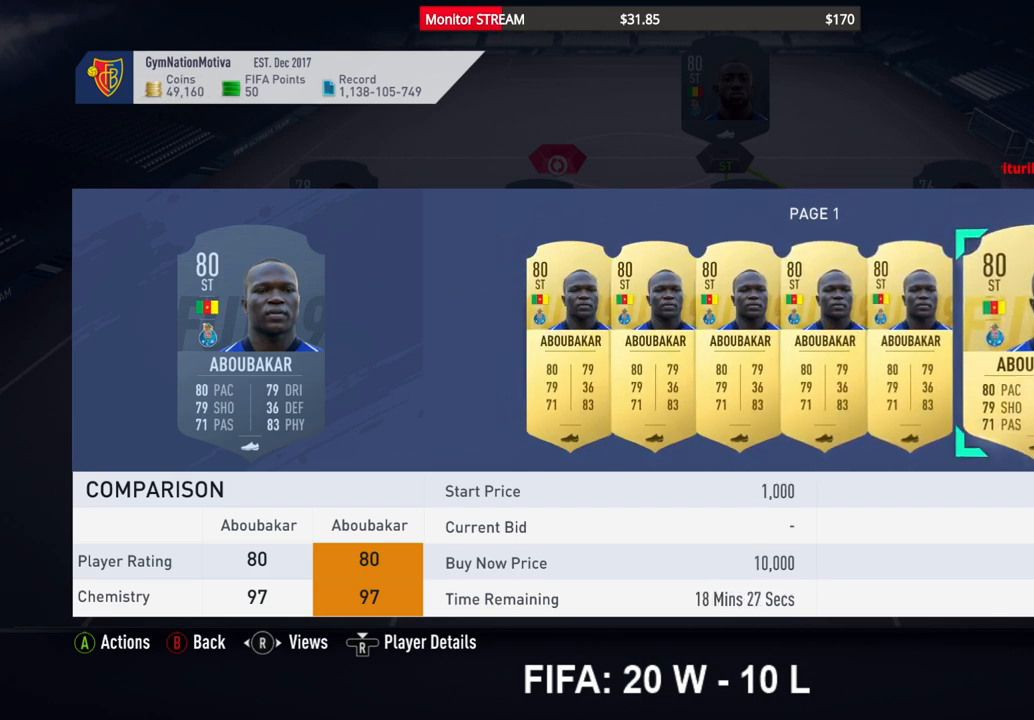
{"buttons": ["DPAD_RIGHT"], "left_stick": "center", "right_stick": "center", "events": [[33, "DPAD_RIGHT", "up"], [100, "DPAD_RIGHT", "down"], [217, "DPAD_RIGHT", "up"], [250, "DPAD_RIGHT", "down"], [383, "DPAD_RIGHT", "up"], [433, "DPAD_RIGHT", "down"]]}
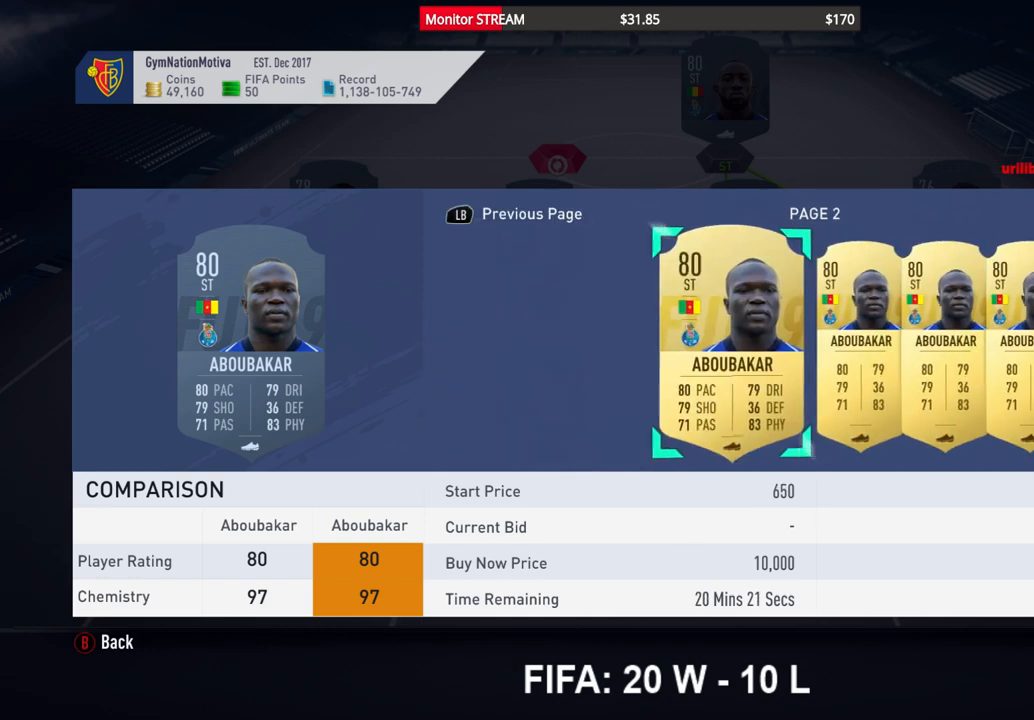
{"buttons": [], "left_stick": "center", "right_stick": "center", "events": [[67, "DPAD_RIGHT", "up"], [100, "DPAD_RIGHT", "down"], [233, "DPAD_RIGHT", "up"], [317, "DPAD_RIGHT", "down"], [400, "DPAD_RIGHT", "up"]]}
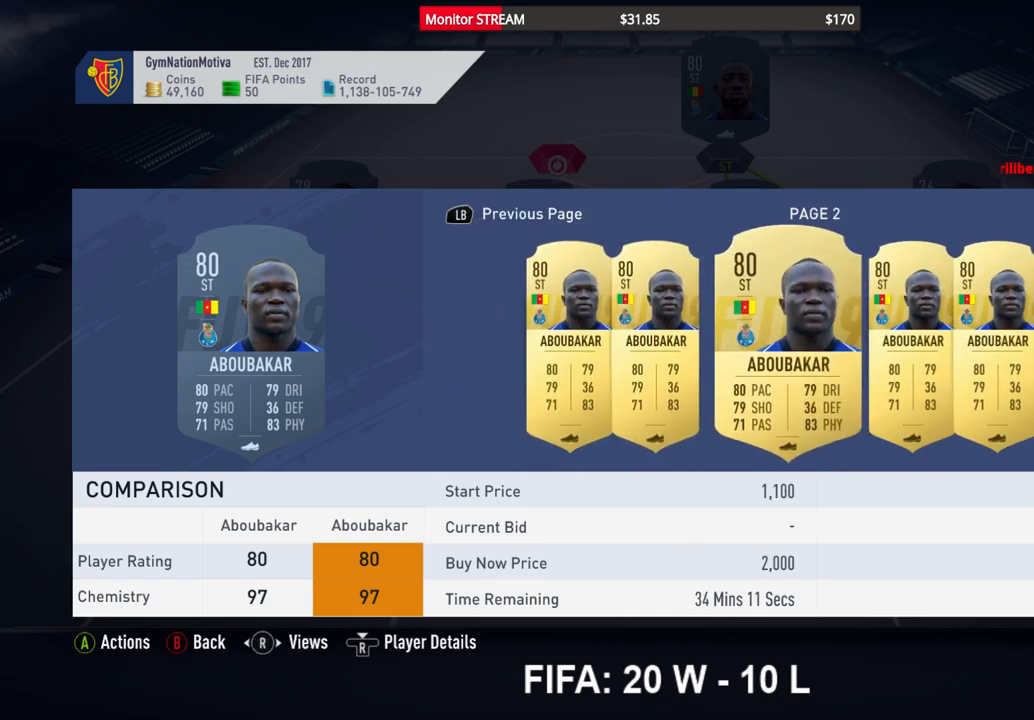
{"buttons": [], "left_stick": "center", "right_stick": "center", "events": [[17, "DPAD_RIGHT", "down"], [100, "DPAD_RIGHT", "up"], [183, "DPAD_RIGHT", "down"], [283, "DPAD_RIGHT", "up"], [383, "DPAD_RIGHT", "down"], [500, "DPAD_RIGHT", "up"]]}
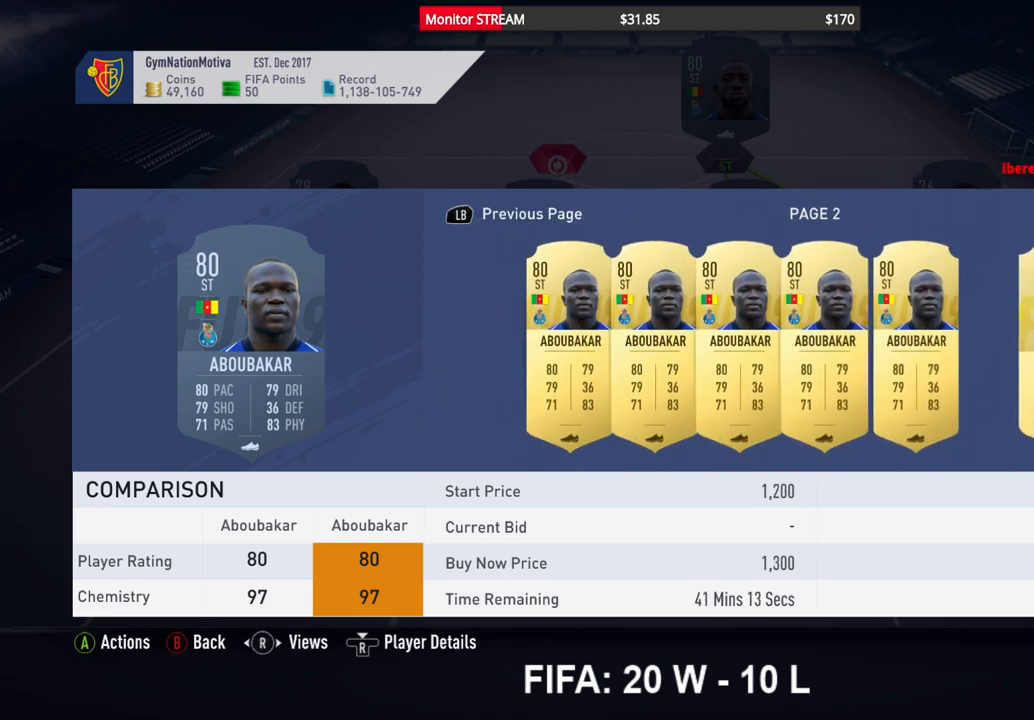
{"buttons": [], "left_stick": "center", "right_stick": "center", "events": [[67, "DPAD_RIGHT", "down"], [150, "DPAD_RIGHT", "up"], [217, "DPAD_RIGHT", "down"], [317, "DPAD_RIGHT", "up"], [383, "DPAD_RIGHT", "down"], [500, "DPAD_RIGHT", "up"]]}
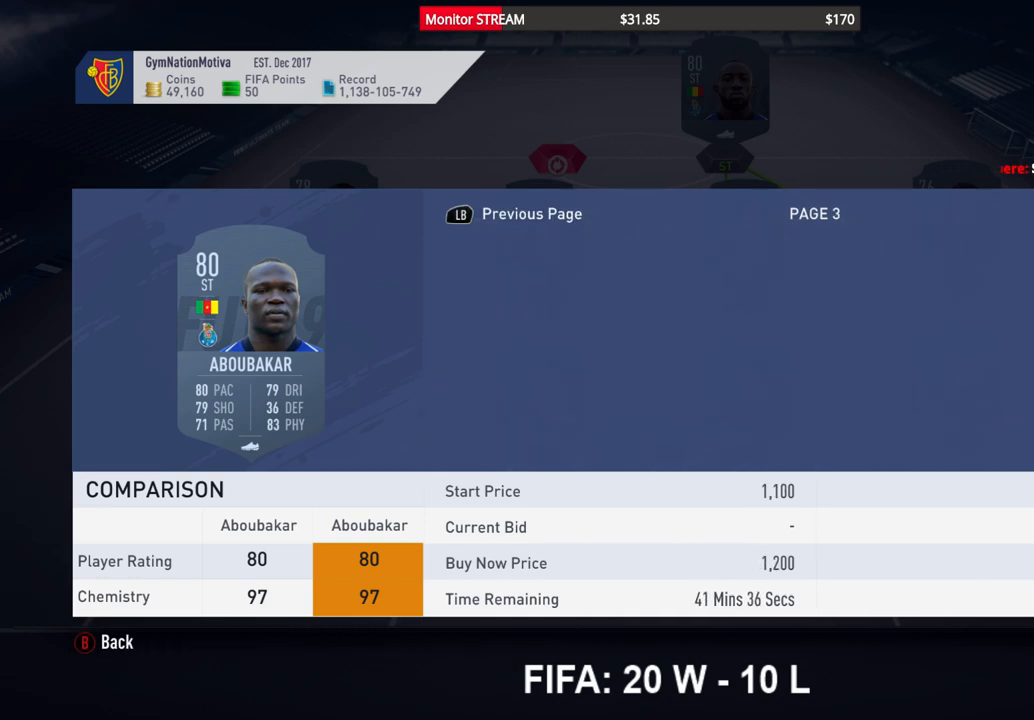
{"buttons": [], "left_stick": "center", "right_stick": "center", "events": [[83, "DPAD_RIGHT", "down"], [183, "DPAD_RIGHT", "up"], [250, "DPAD_RIGHT", "down"], [350, "DPAD_RIGHT", "up"]]}
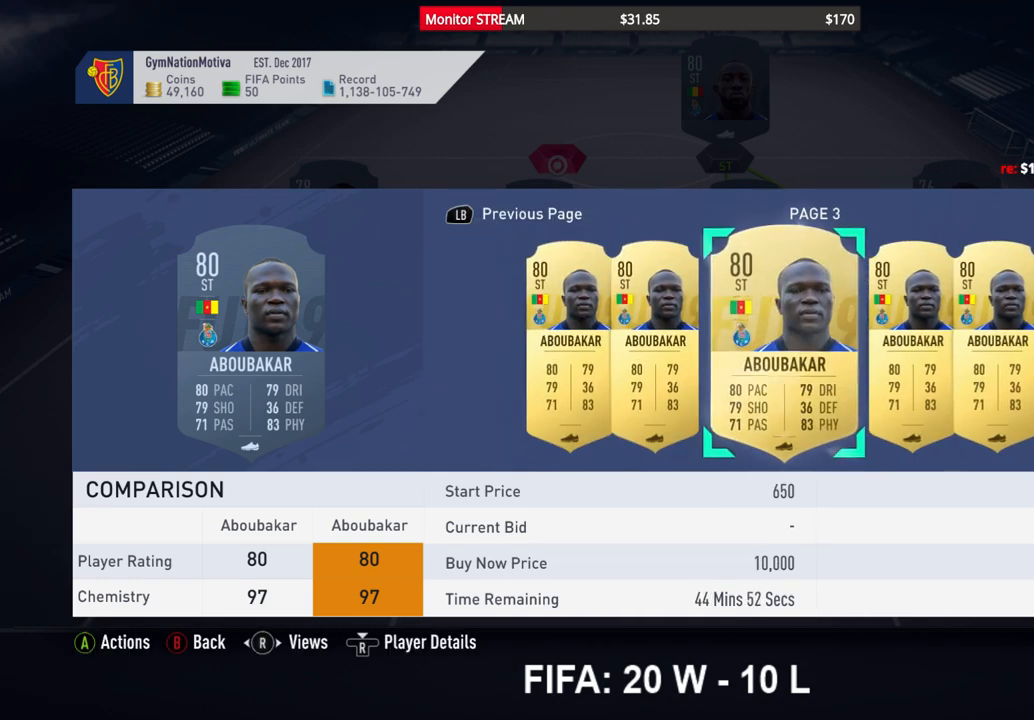
{"buttons": ["DPAD_RIGHT"], "left_stick": "center", "right_stick": "center", "events": [[67, "DPAD_RIGHT", "down"], [217, "DPAD_RIGHT", "up"], [350, "DPAD_RIGHT", "down"]]}
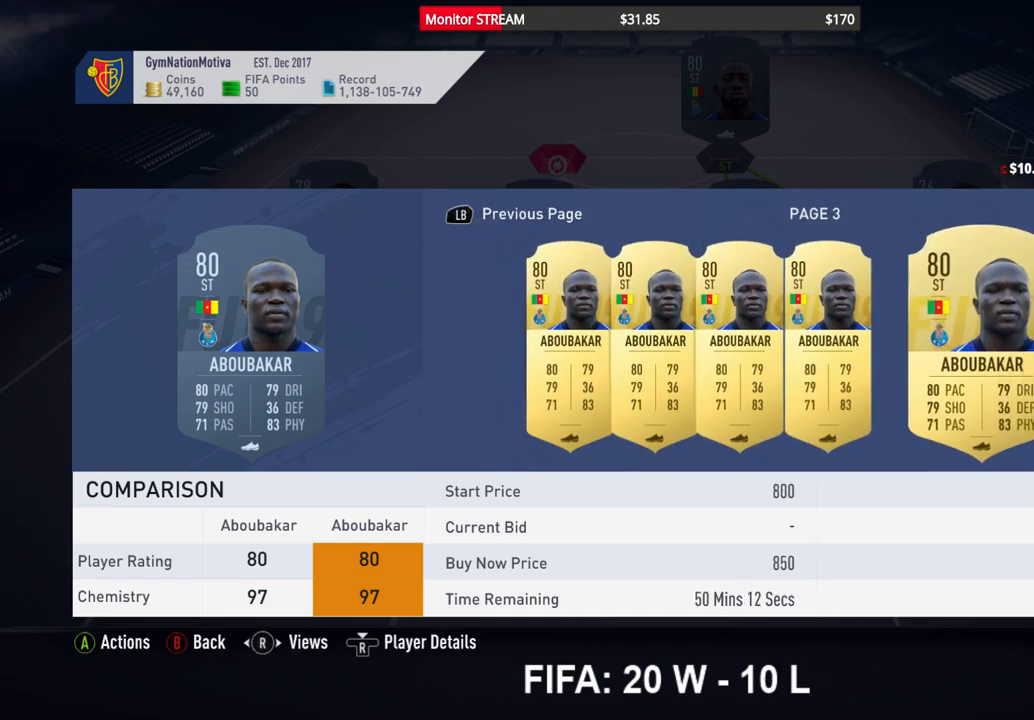
{"buttons": [], "left_stick": "center", "right_stick": "center", "events": [[17, "DPAD_RIGHT", "up"]]}